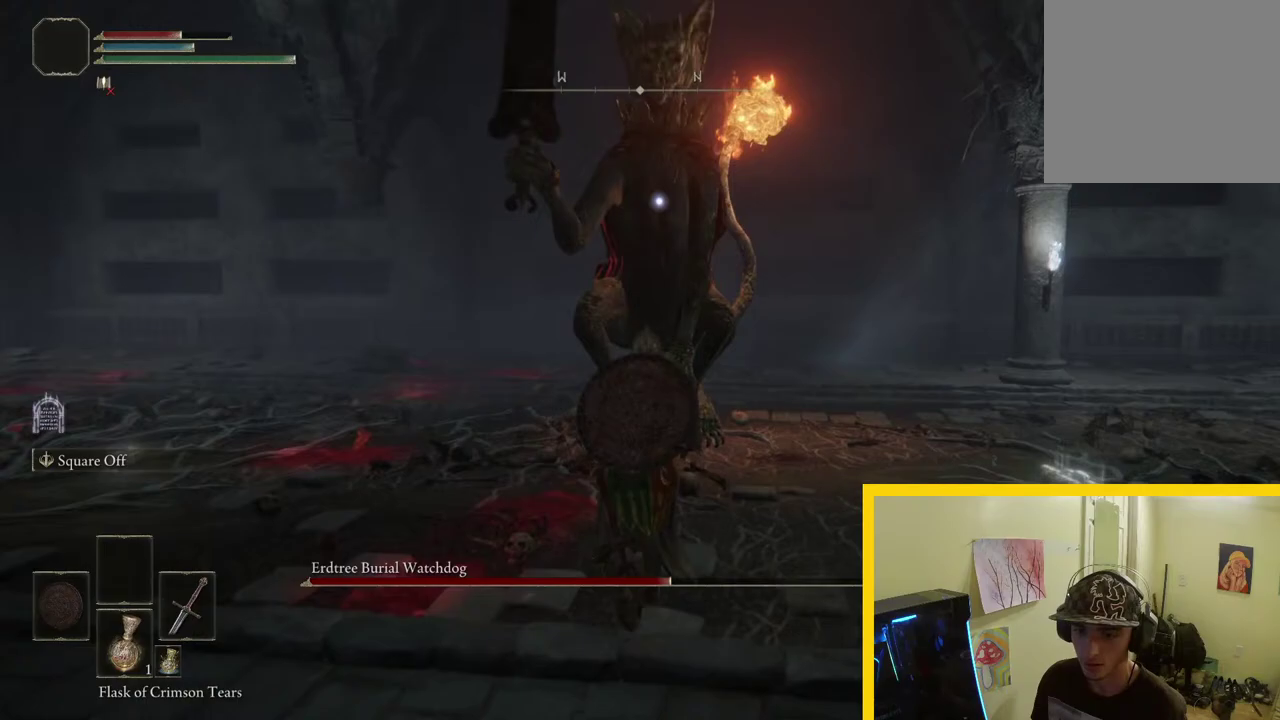
Gameplay with a controller (Xbox layout); each line is a JSON object with the inputs held at the frame after it. "button_events" lists button changes between this image and that frame as [ms after this image, input, new state], when the widget could be followed in between (sticks are given only as held states). Not read: L2 R2.
{"buttons": ["B"], "left_stick": "left", "right_stick": "center", "button_events": [[267, "B", "down"]]}
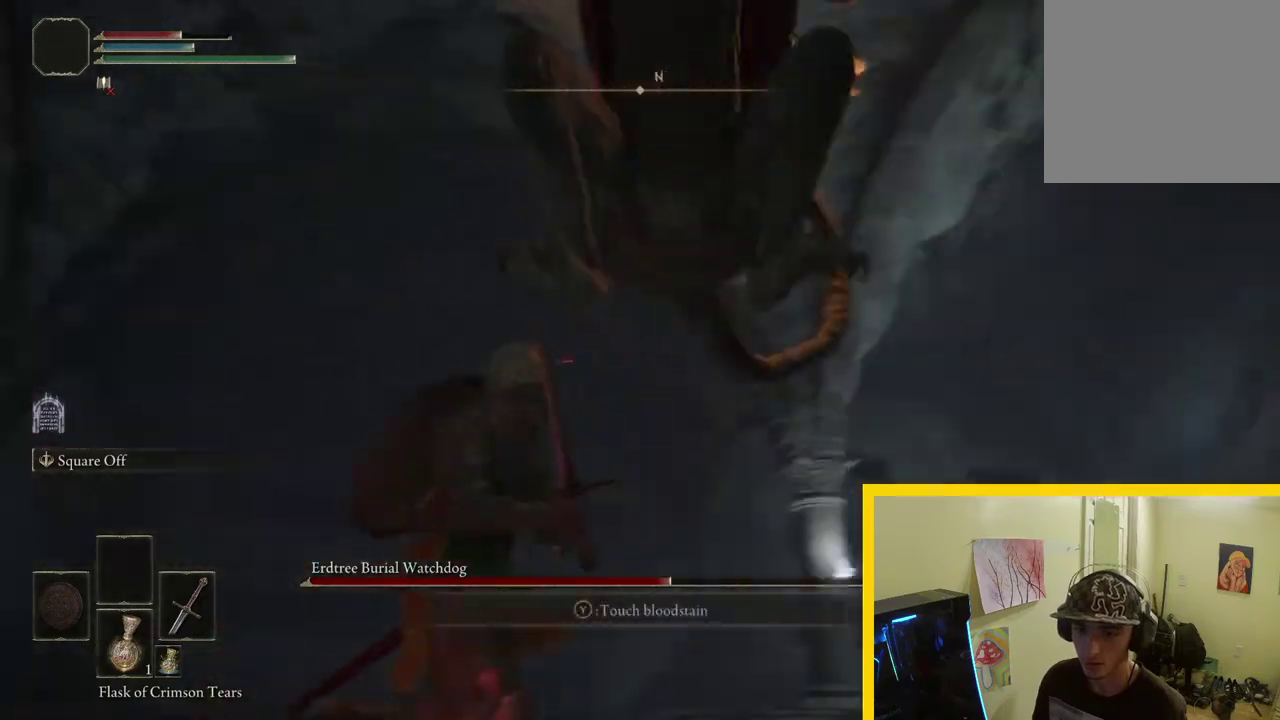
{"buttons": [], "left_stick": "down-left", "right_stick": "center", "button_events": [[333, "B", "up"], [400, "B", "down"], [500, "B", "up"]]}
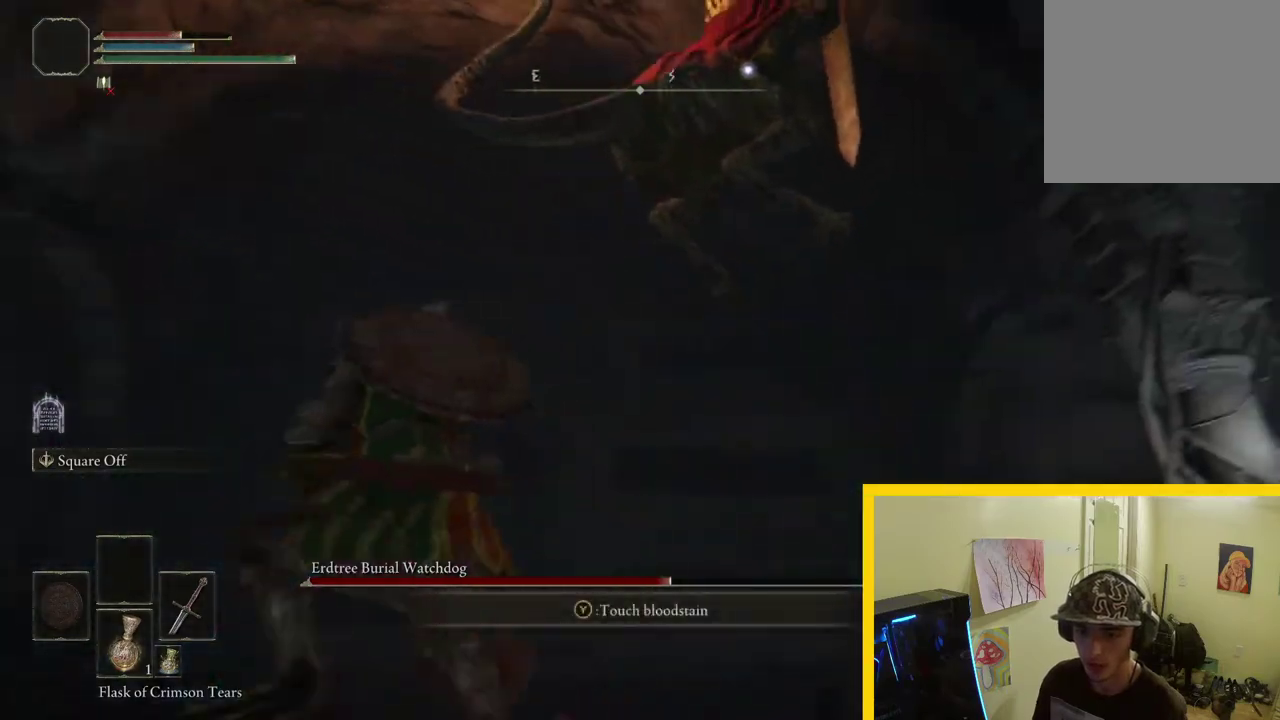
{"buttons": [], "left_stick": "down-left", "right_stick": "center", "button_events": []}
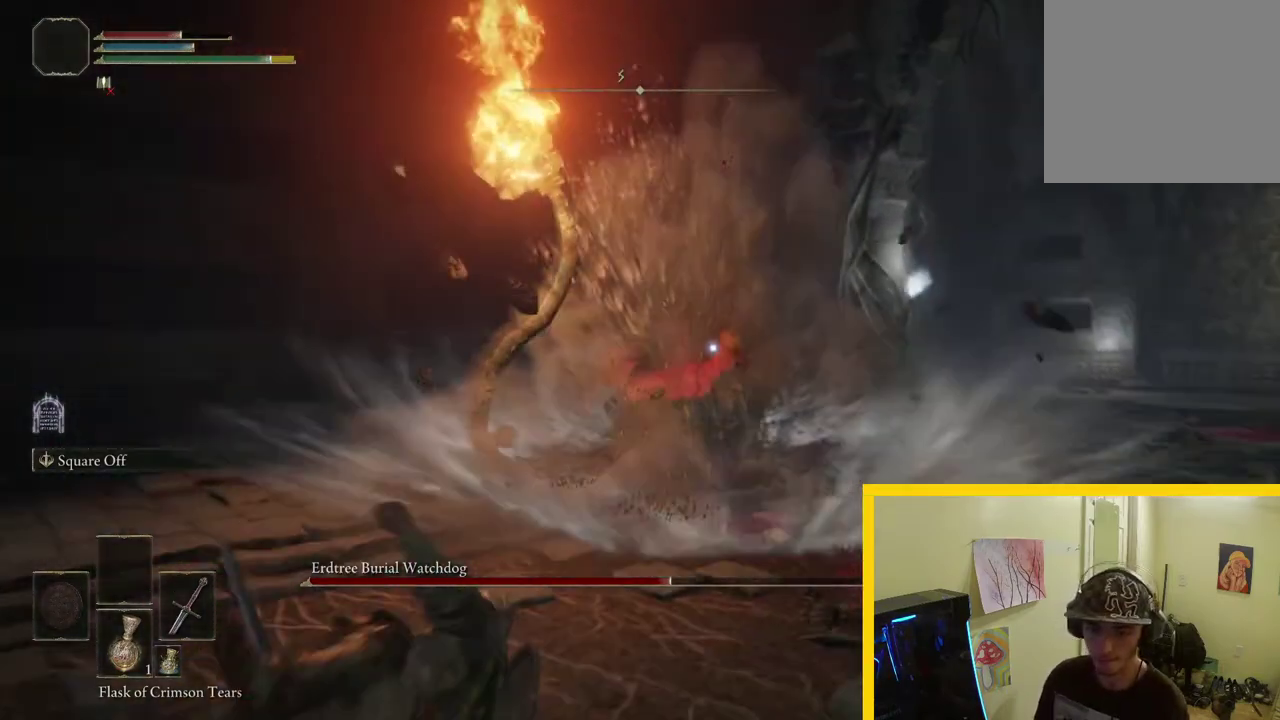
{"buttons": ["B"], "left_stick": "up", "right_stick": "center", "button_events": [[367, "B", "down"]]}
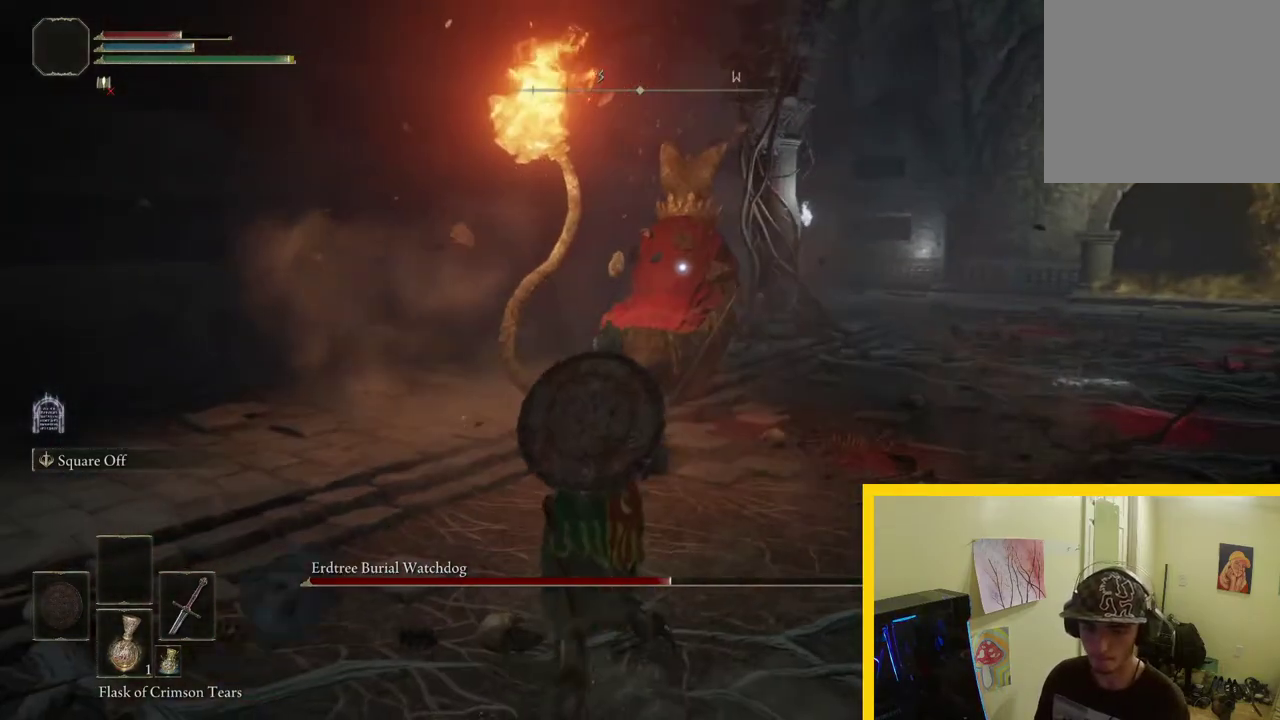
{"buttons": ["B"], "left_stick": "up", "right_stick": "center", "button_events": []}
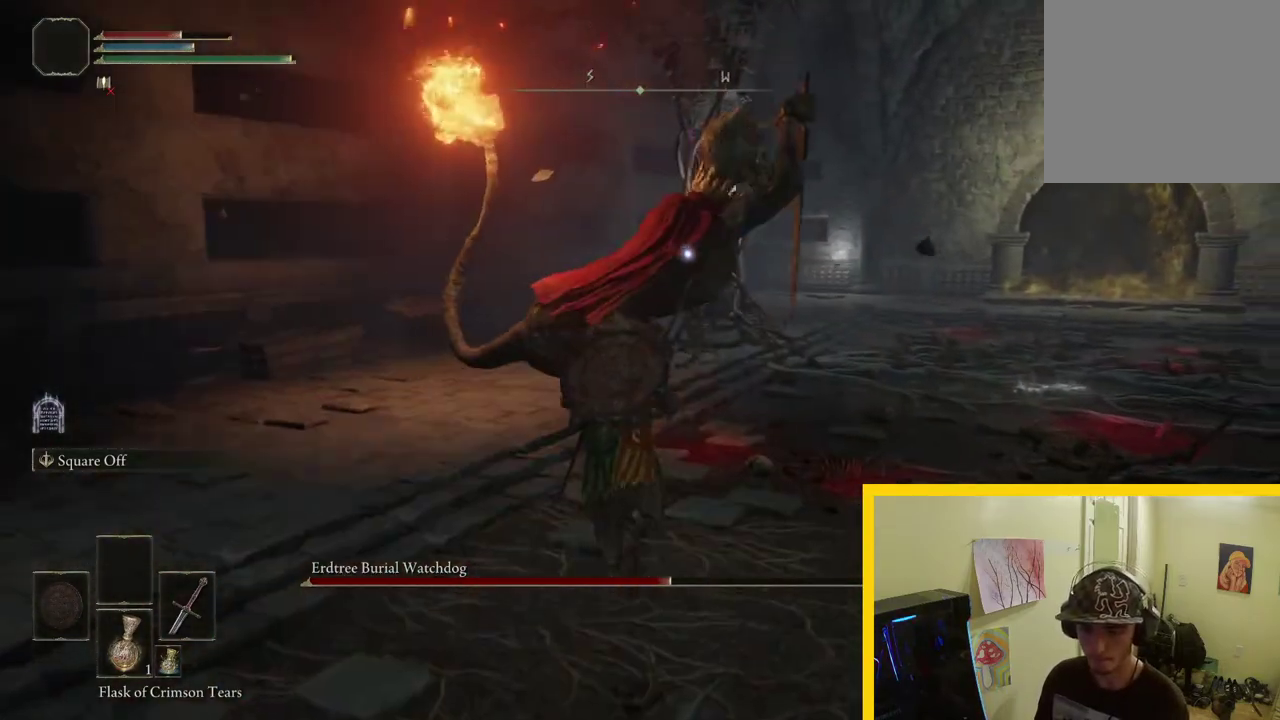
{"buttons": ["B"], "left_stick": "up-left", "right_stick": "center", "button_events": []}
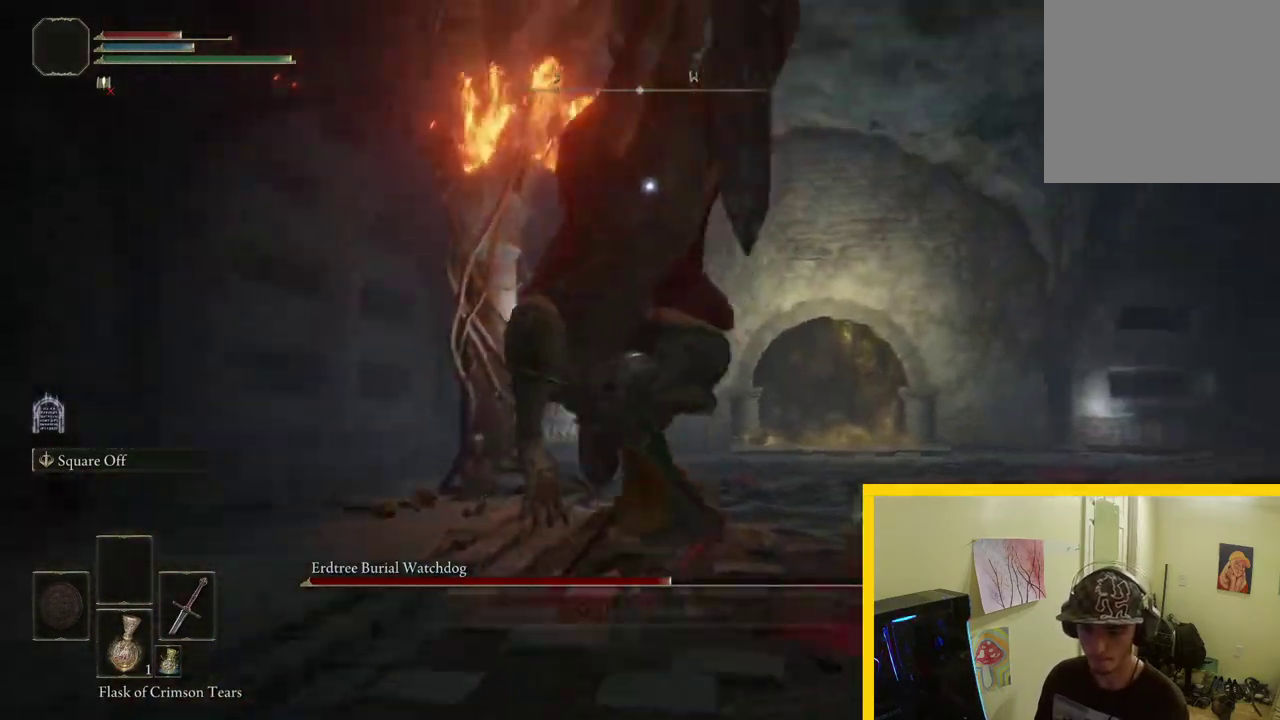
{"buttons": [], "left_stick": "up", "right_stick": "center", "button_events": [[83, "B", "up"], [267, "B", "down"], [433, "B", "up"]]}
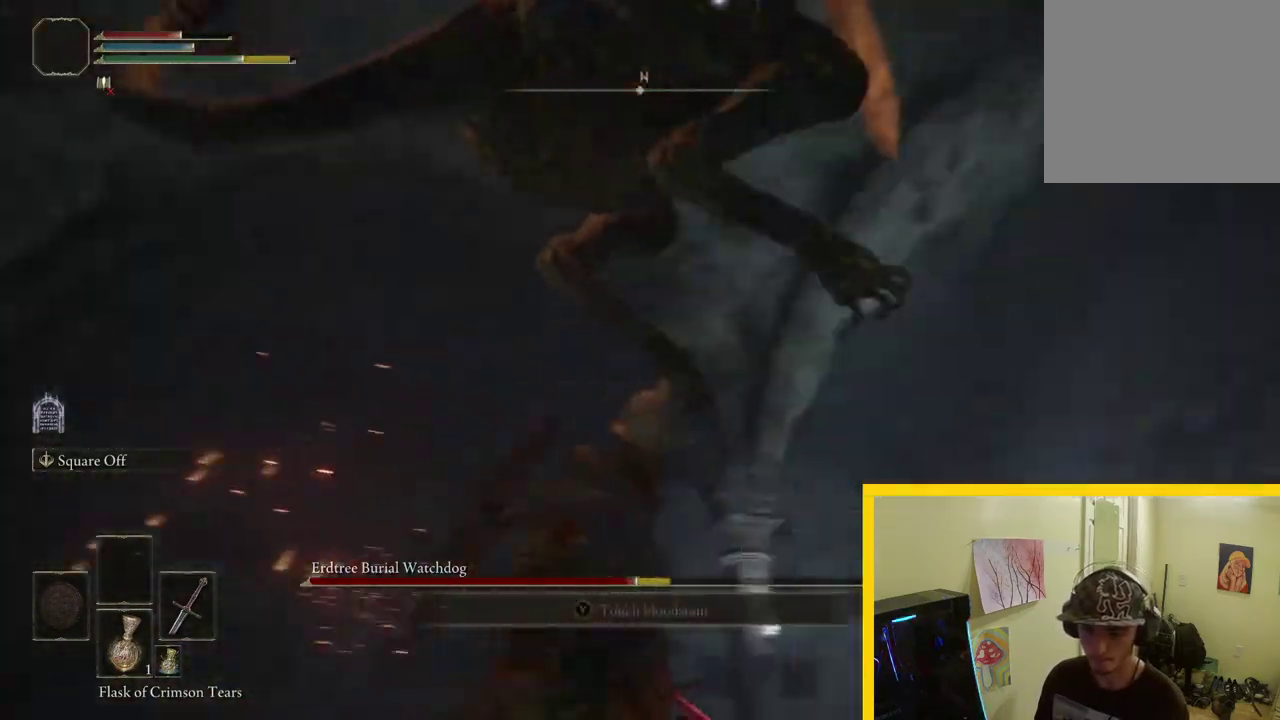
{"buttons": [], "left_stick": "down-left", "right_stick": "center", "button_events": []}
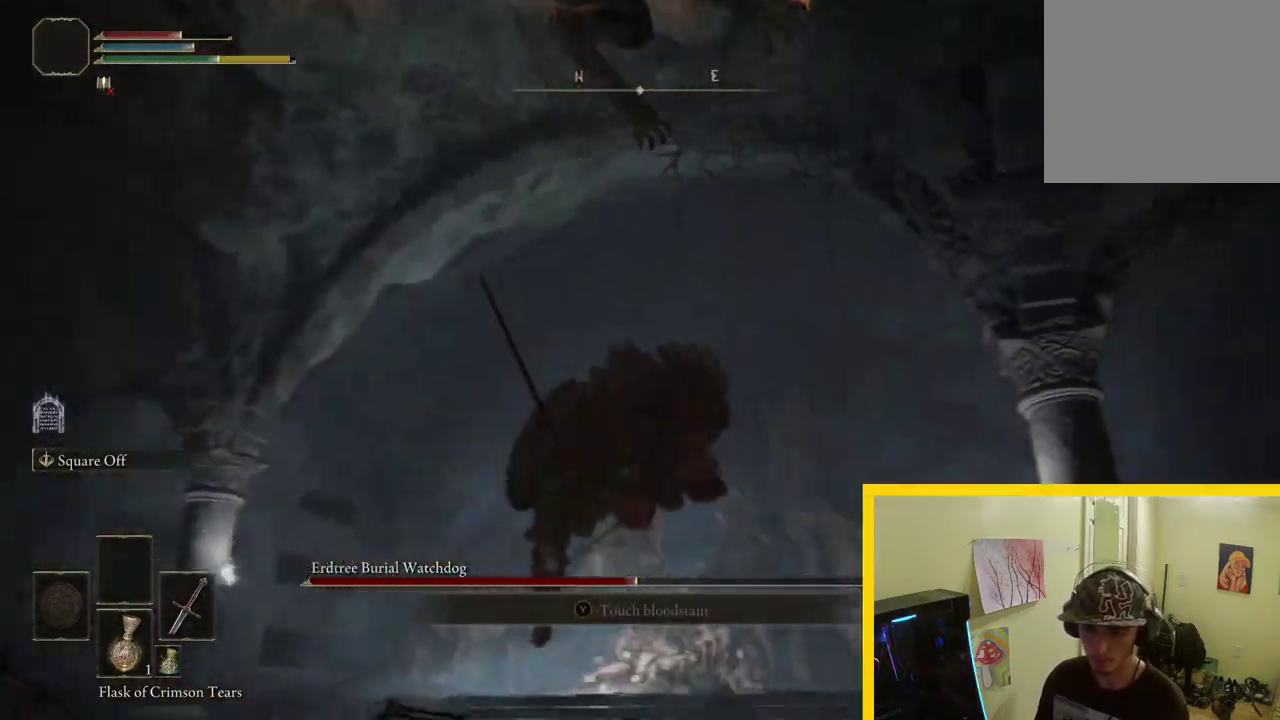
{"buttons": [], "left_stick": "down-left", "right_stick": "center", "button_events": [[267, "B", "down"], [383, "B", "up"]]}
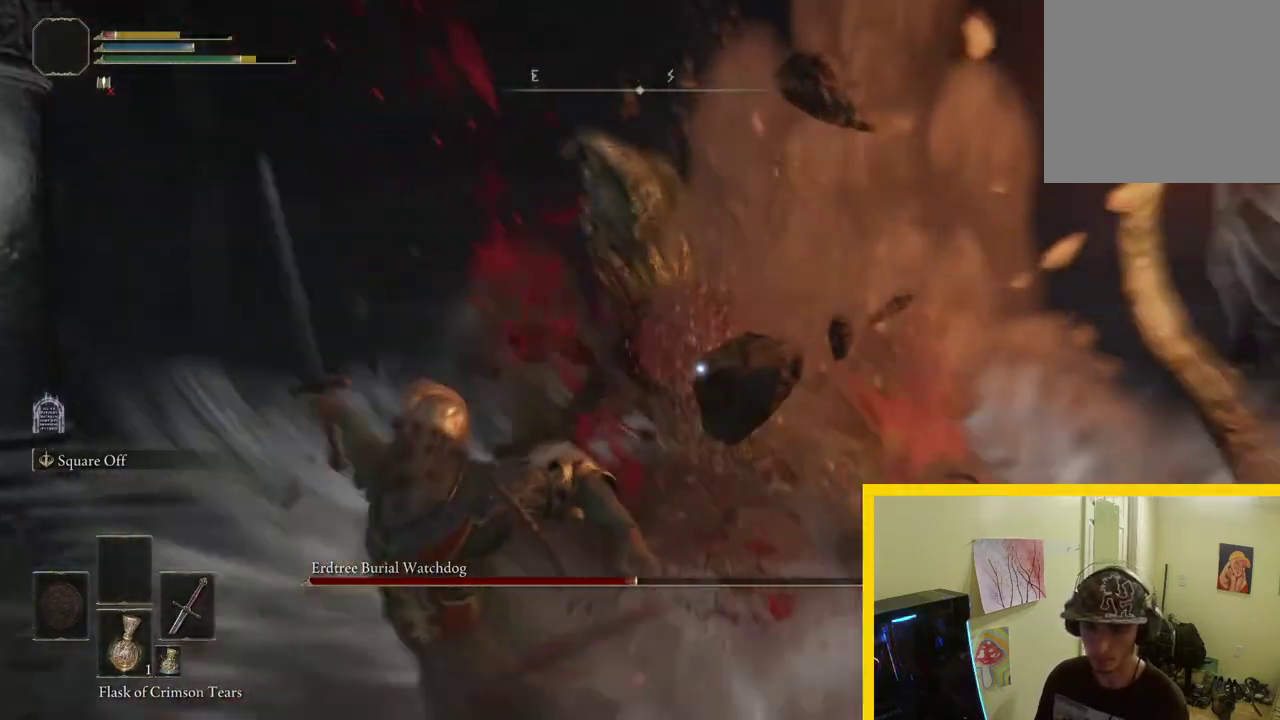
{"buttons": [], "left_stick": "down", "right_stick": "center", "button_events": [[350, "B", "down"], [433, "B", "up"]]}
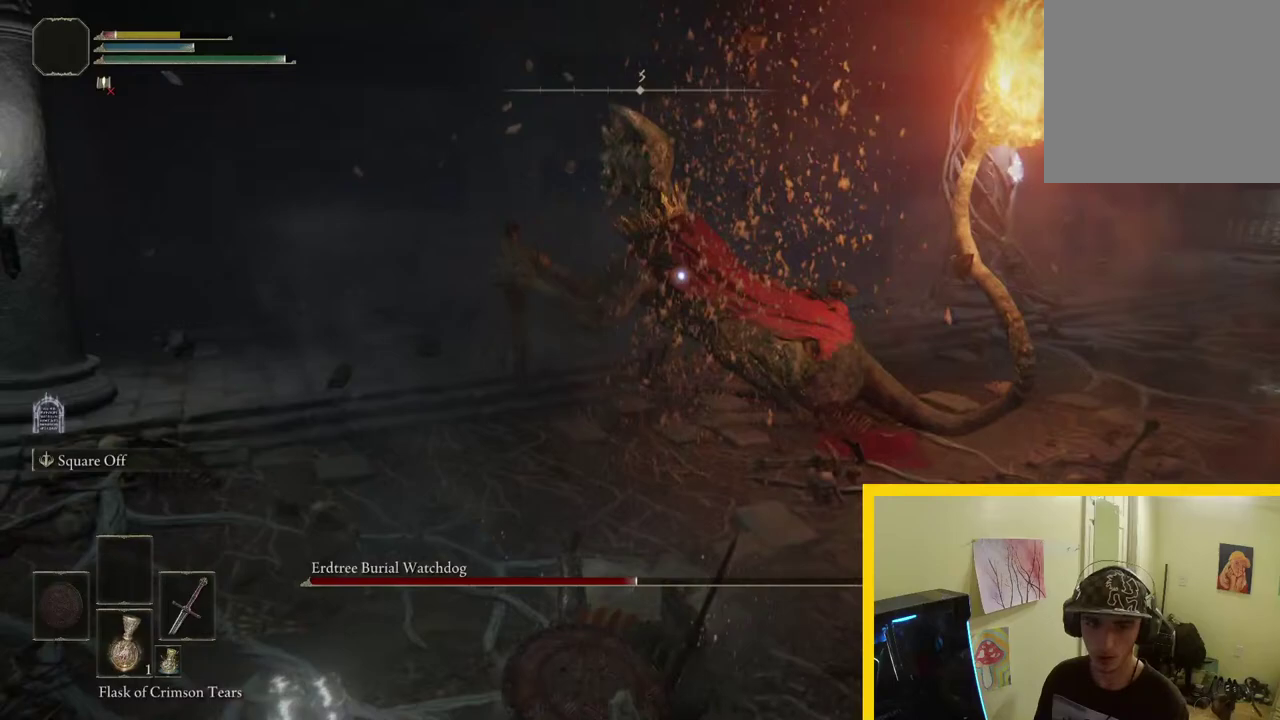
{"buttons": ["B"], "left_stick": "down-right", "right_stick": "center", "button_events": [[17, "B", "down"], [100, "B", "up"], [167, "B", "down"], [250, "B", "up"], [317, "B", "down"], [400, "B", "up"], [467, "B", "down"]]}
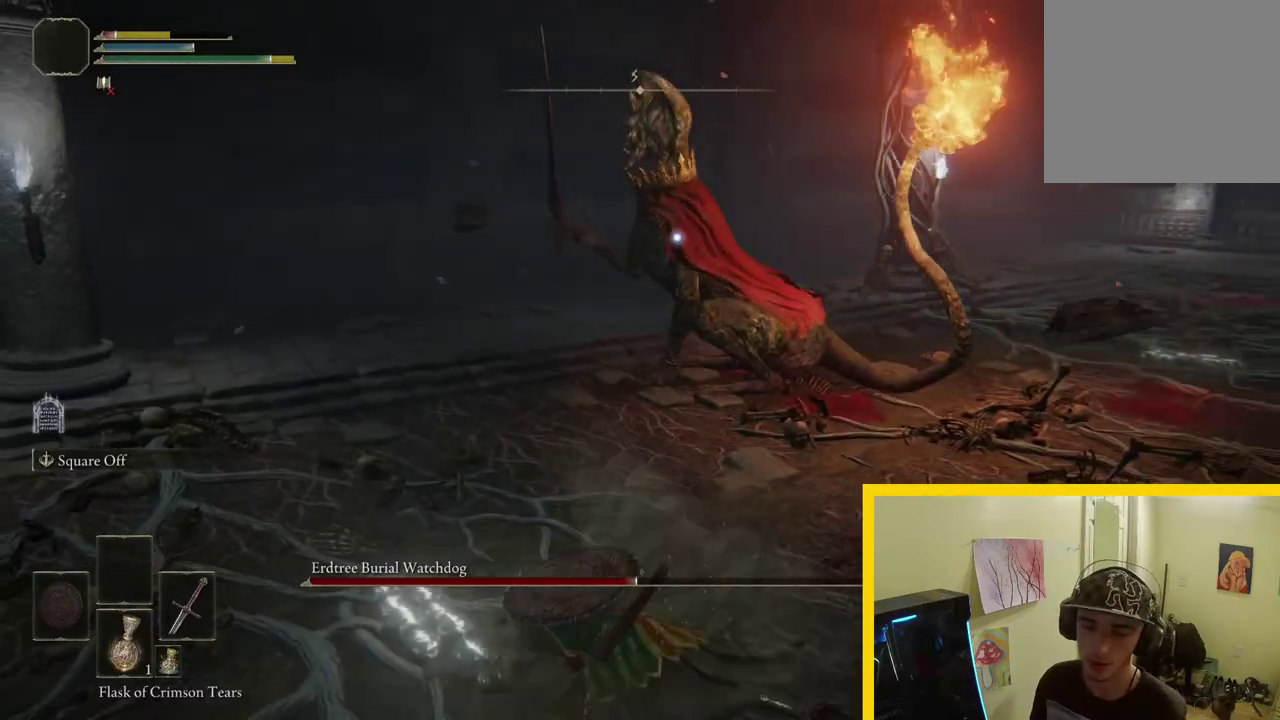
{"buttons": ["B"], "left_stick": "down-right", "right_stick": "center", "button_events": [[67, "B", "up"], [133, "B", "down"], [233, "B", "up"], [300, "B", "down"], [400, "B", "up"], [467, "B", "down"]]}
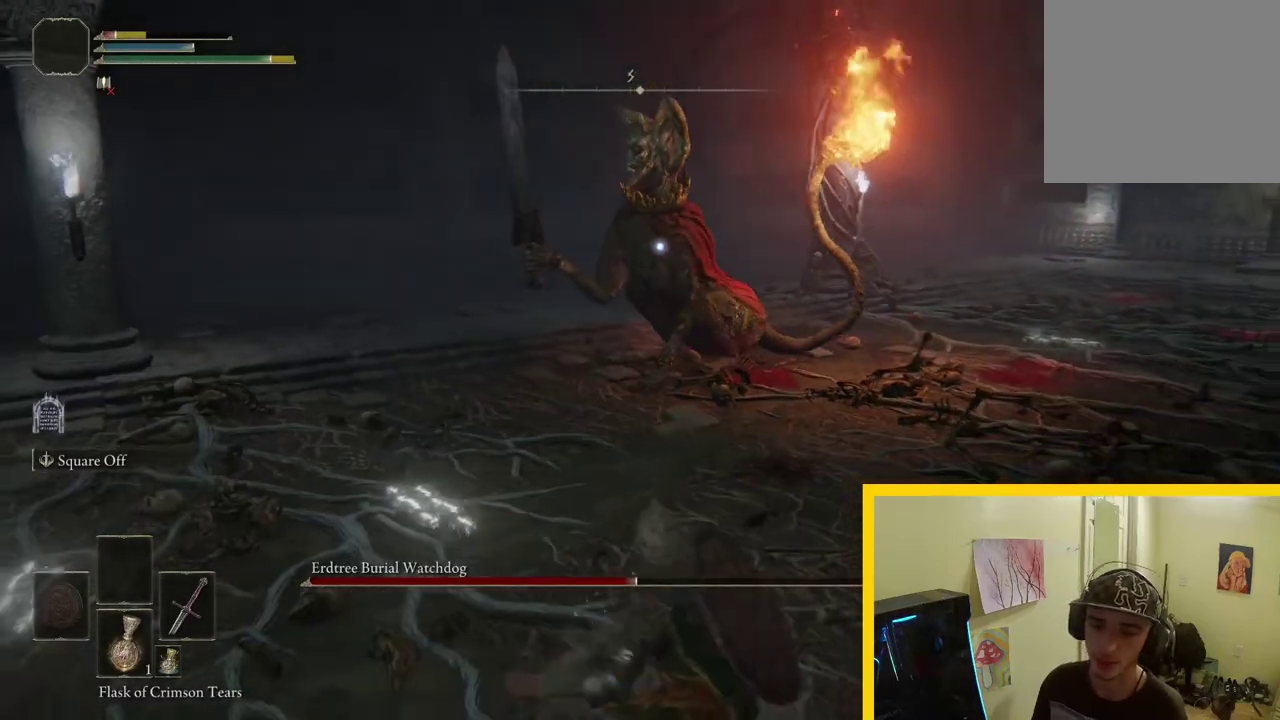
{"buttons": [], "left_stick": "right", "right_stick": "center", "button_events": [[67, "B", "up"], [133, "B", "down"], [233, "B", "up"]]}
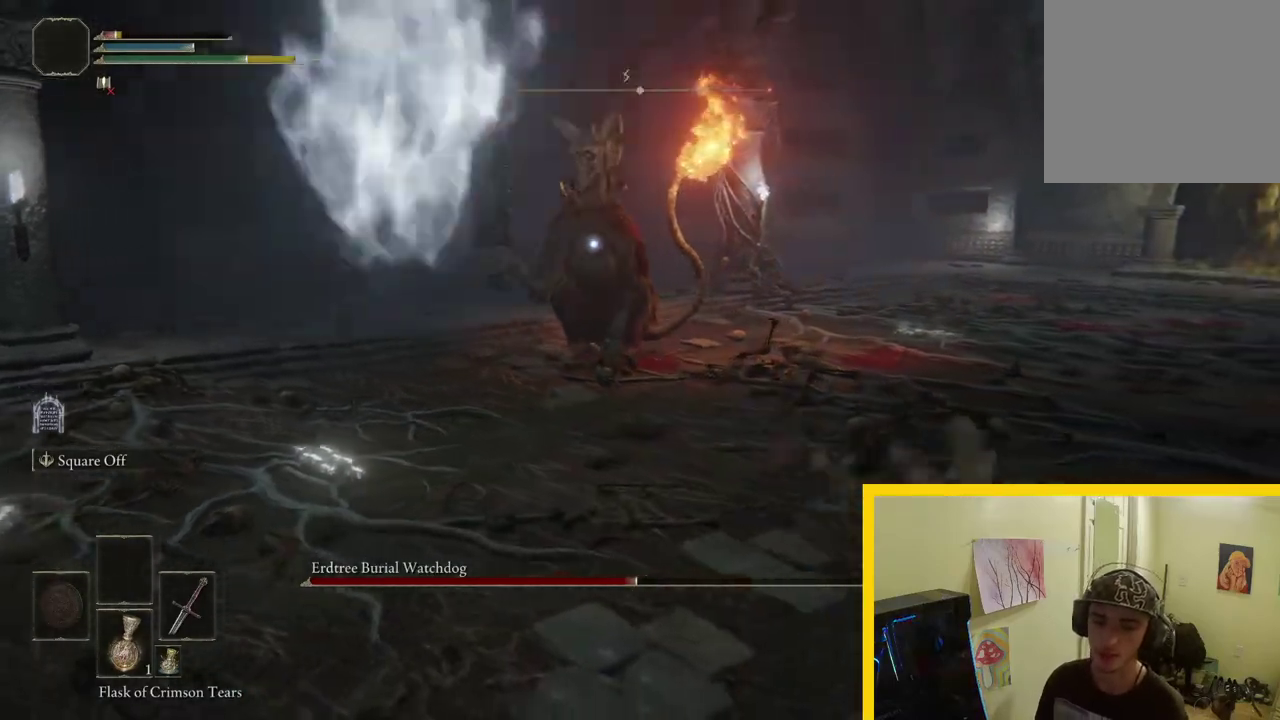
{"buttons": [], "left_stick": "down-right", "right_stick": "center", "button_events": [[317, "X", "down"], [450, "X", "up"]]}
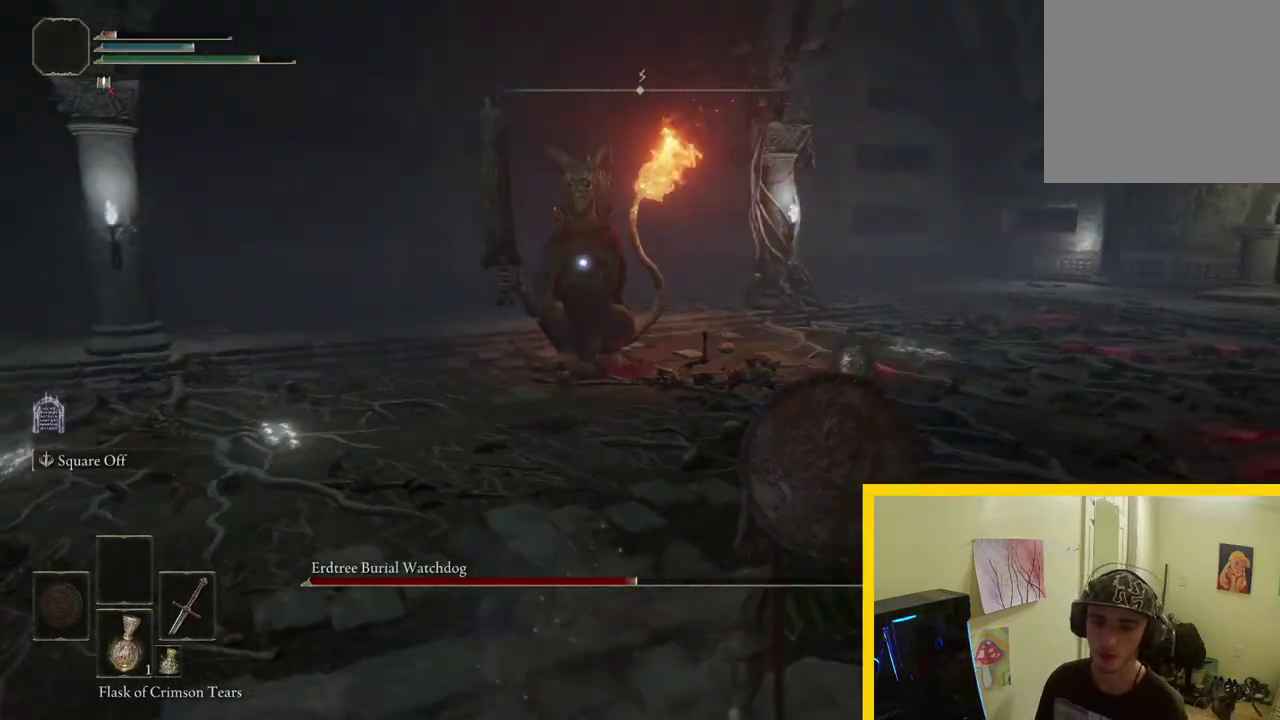
{"buttons": [], "left_stick": "down-right", "right_stick": "center", "button_events": []}
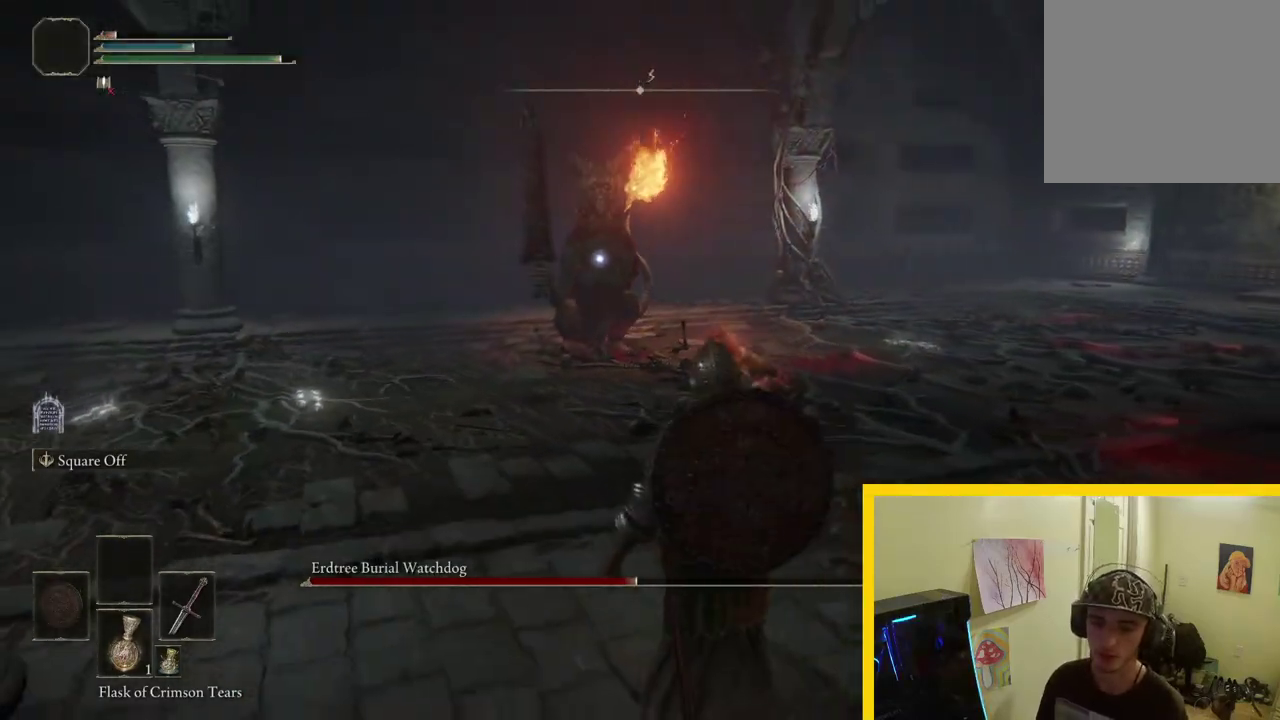
{"buttons": [], "left_stick": "down-right", "right_stick": "center", "button_events": []}
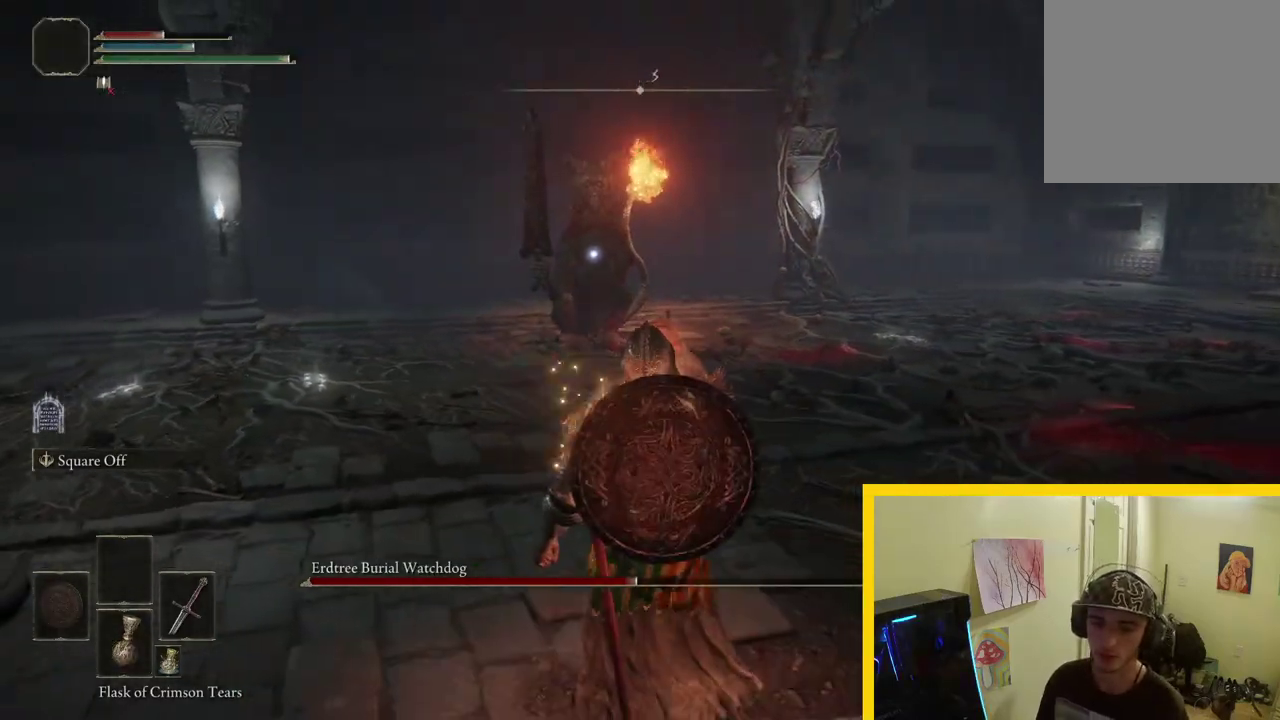
{"buttons": [], "left_stick": "right", "right_stick": "center", "button_events": []}
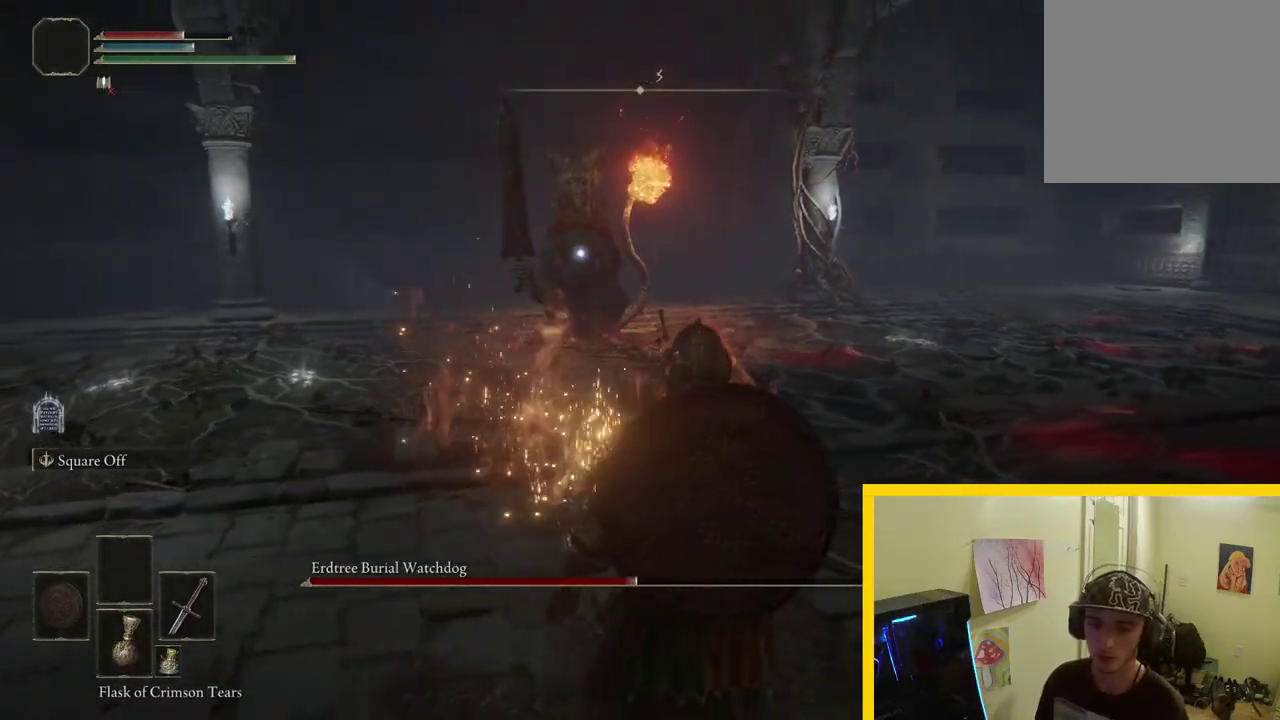
{"buttons": ["B"], "left_stick": "right", "right_stick": "center", "button_events": [[300, "B", "down"]]}
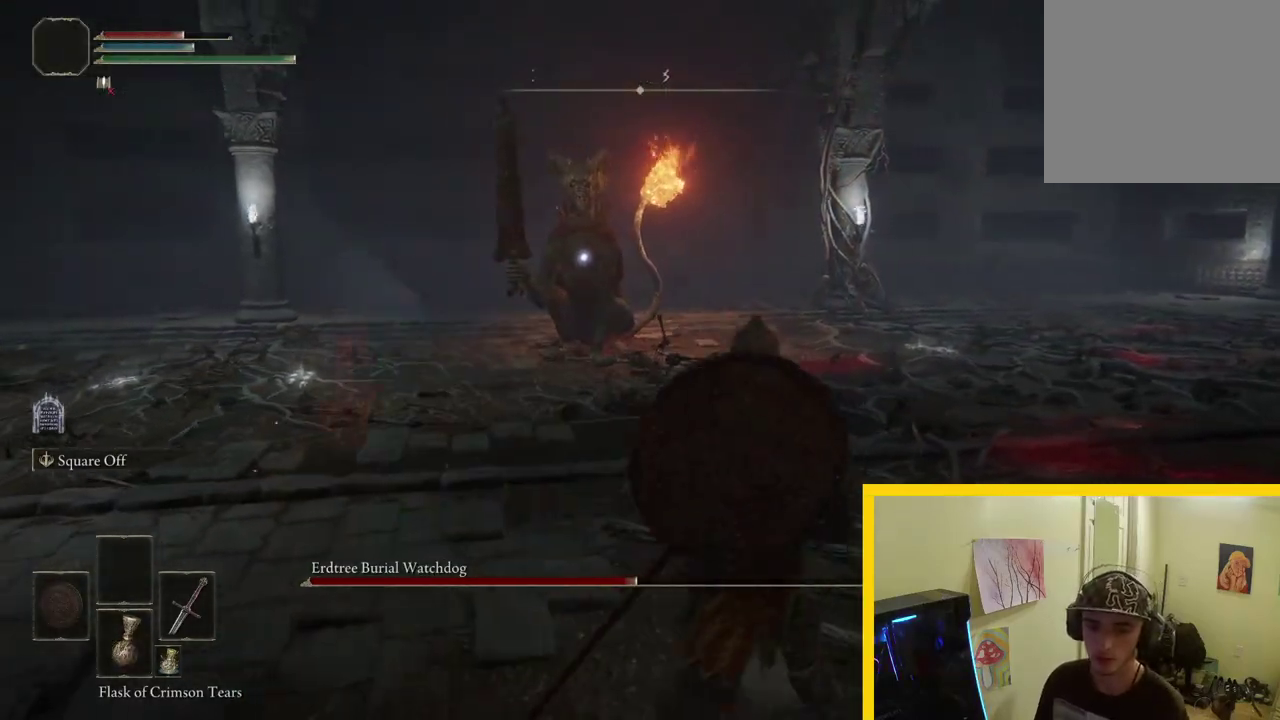
{"buttons": ["B"], "left_stick": "right", "right_stick": "center", "button_events": []}
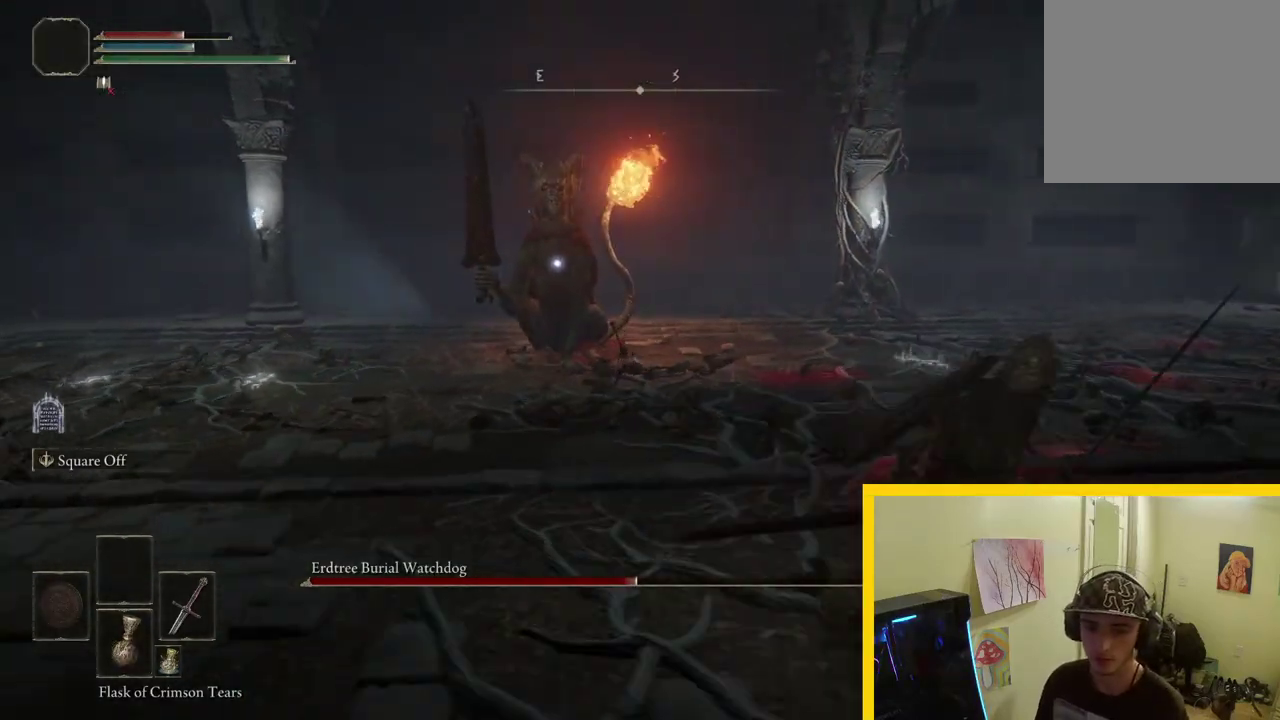
{"buttons": ["B"], "left_stick": "right", "right_stick": "center", "button_events": []}
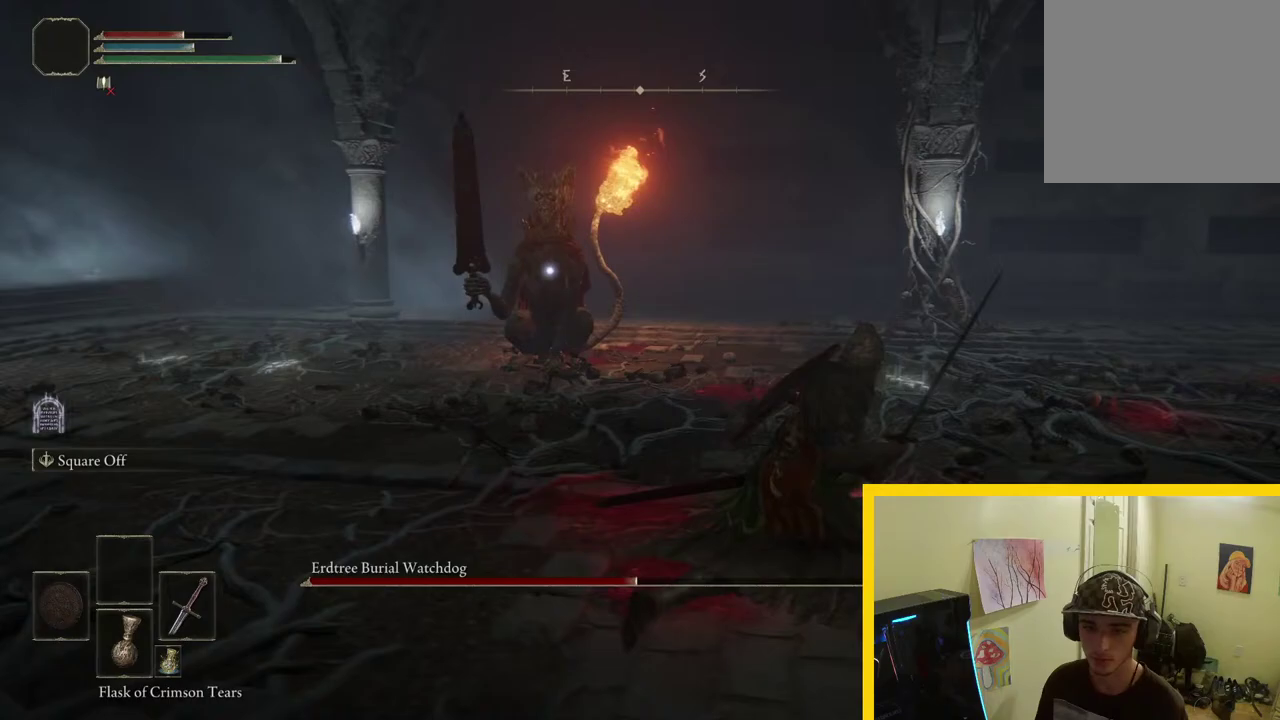
{"buttons": ["B"], "left_stick": "right", "right_stick": "center", "button_events": []}
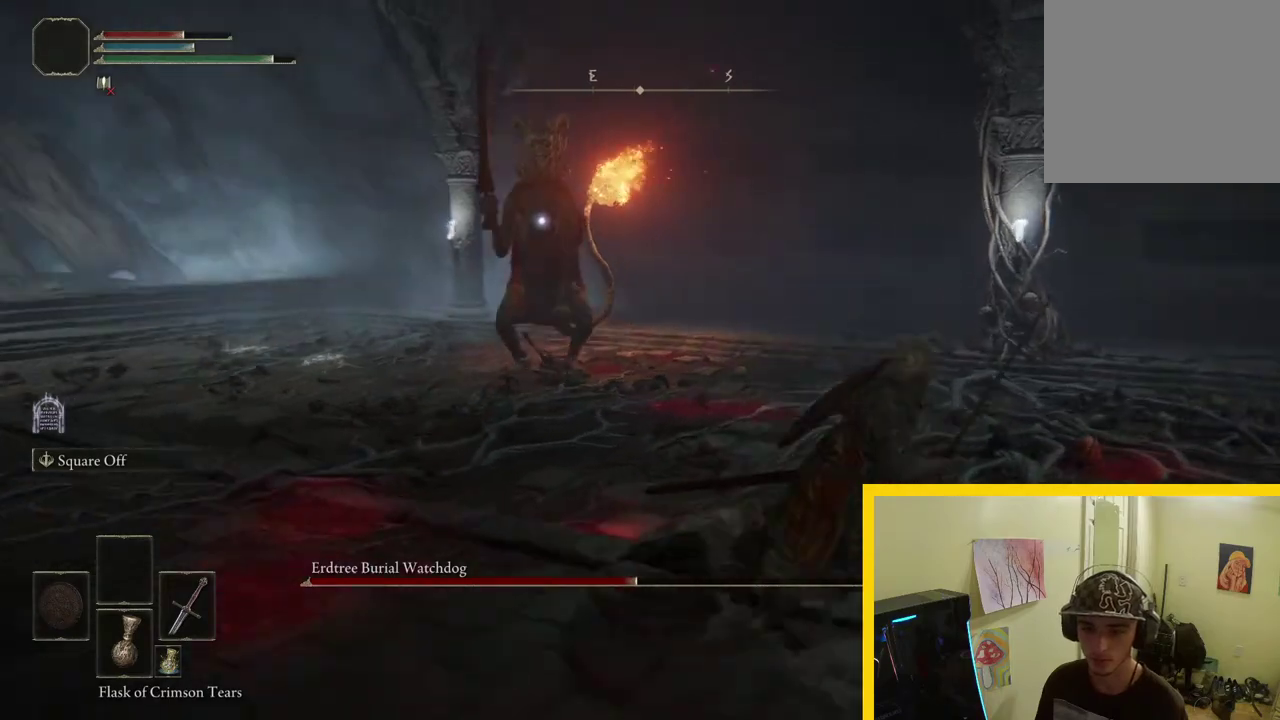
{"buttons": ["B"], "left_stick": "right", "right_stick": "center", "button_events": []}
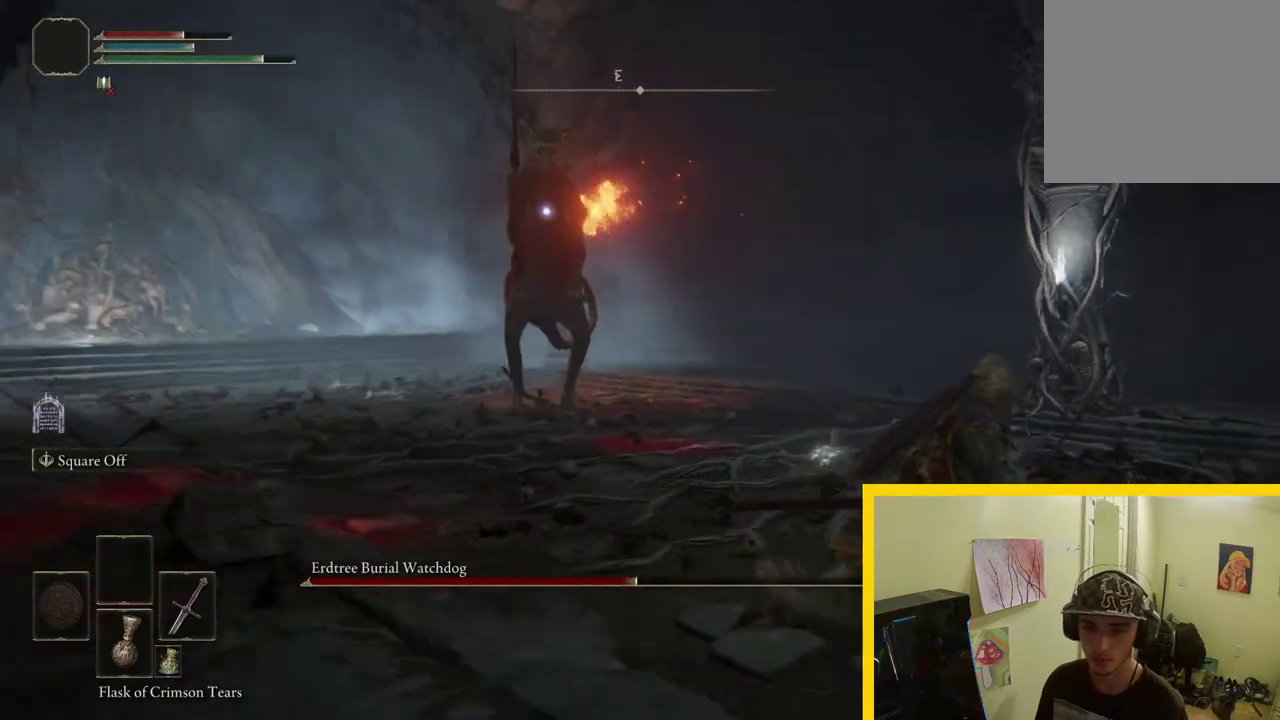
{"buttons": ["B"], "left_stick": "up-right", "right_stick": "center", "button_events": []}
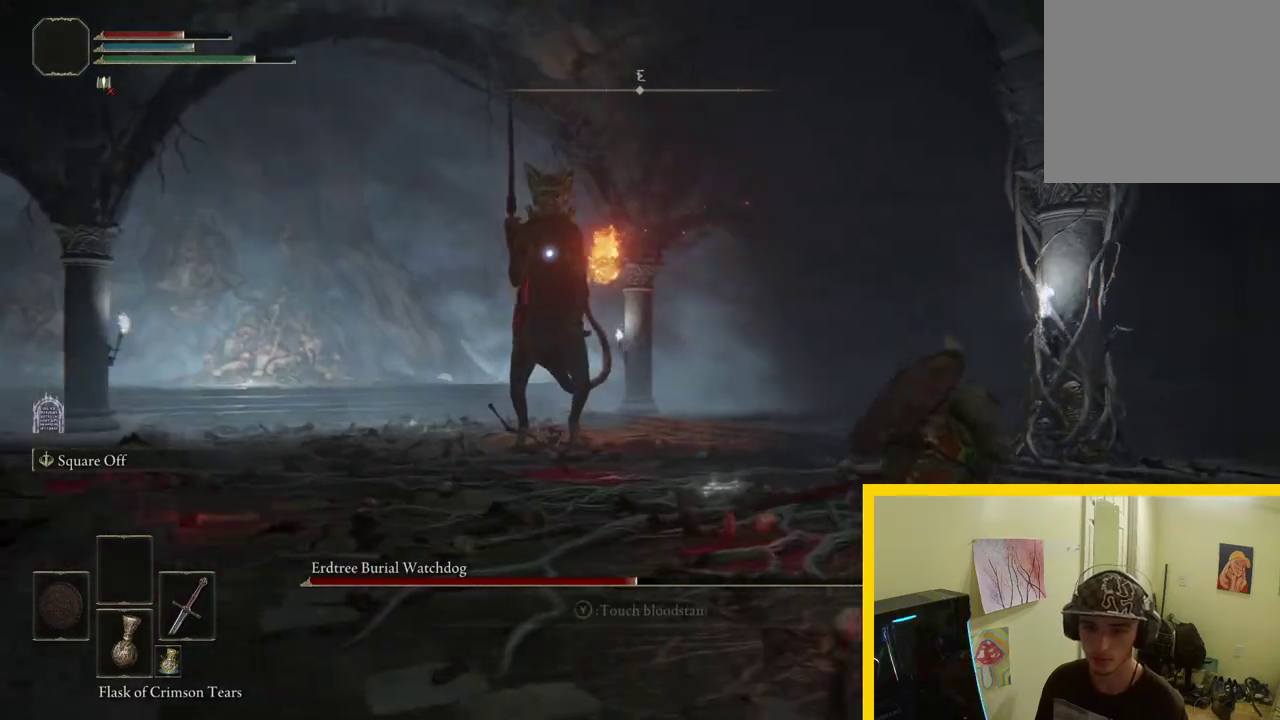
{"buttons": [], "left_stick": "up", "right_stick": "center", "button_events": [[150, "B", "up"]]}
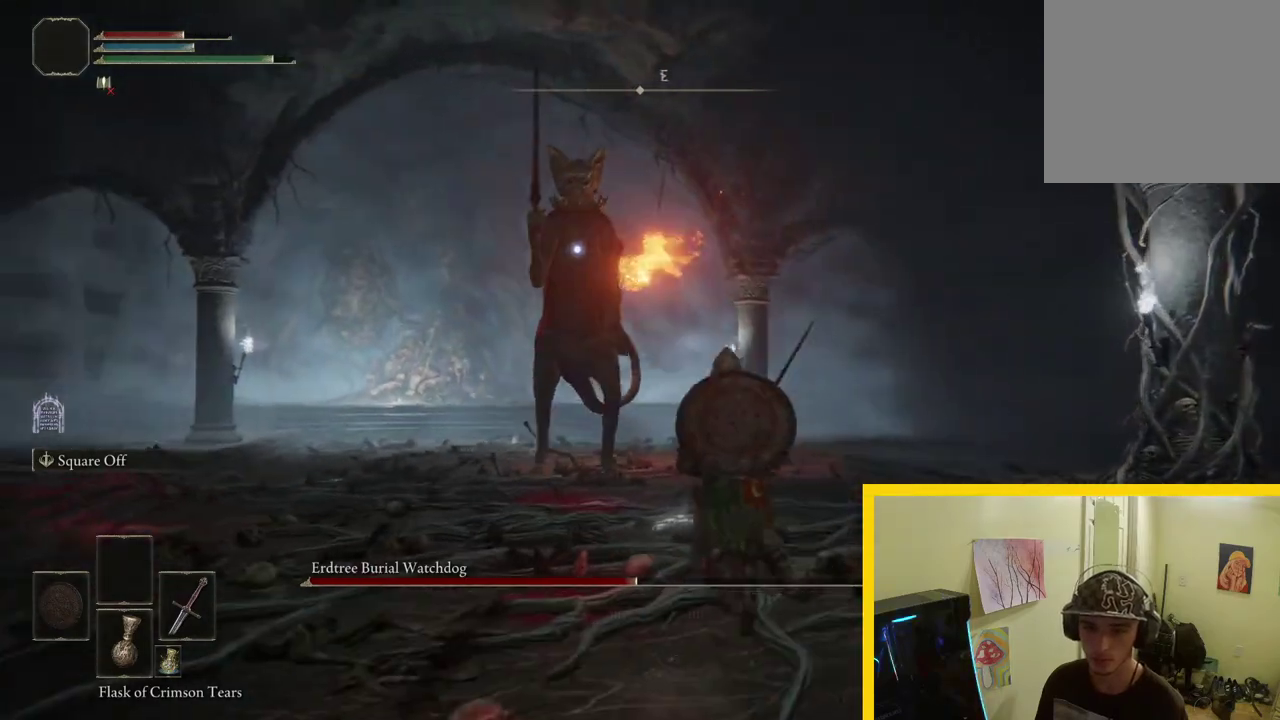
{"buttons": [], "left_stick": "up-right", "right_stick": "center", "button_events": []}
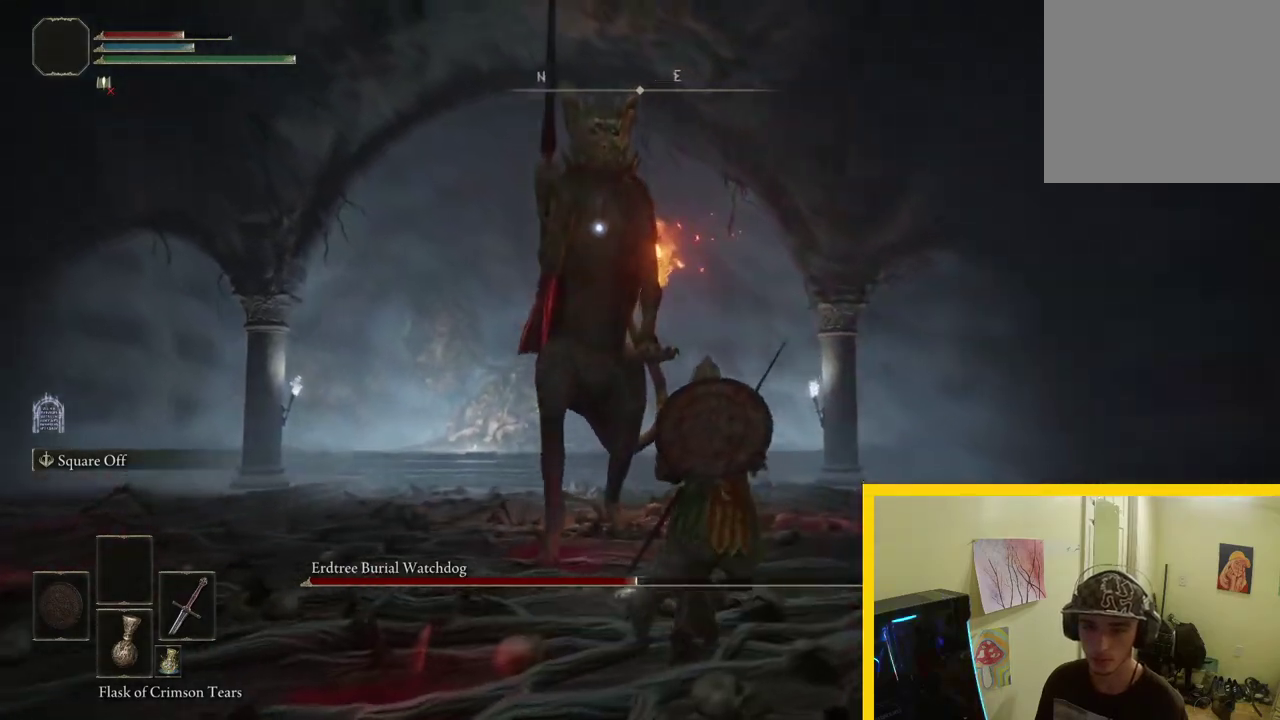
{"buttons": [], "left_stick": "up-right", "right_stick": "center", "button_events": []}
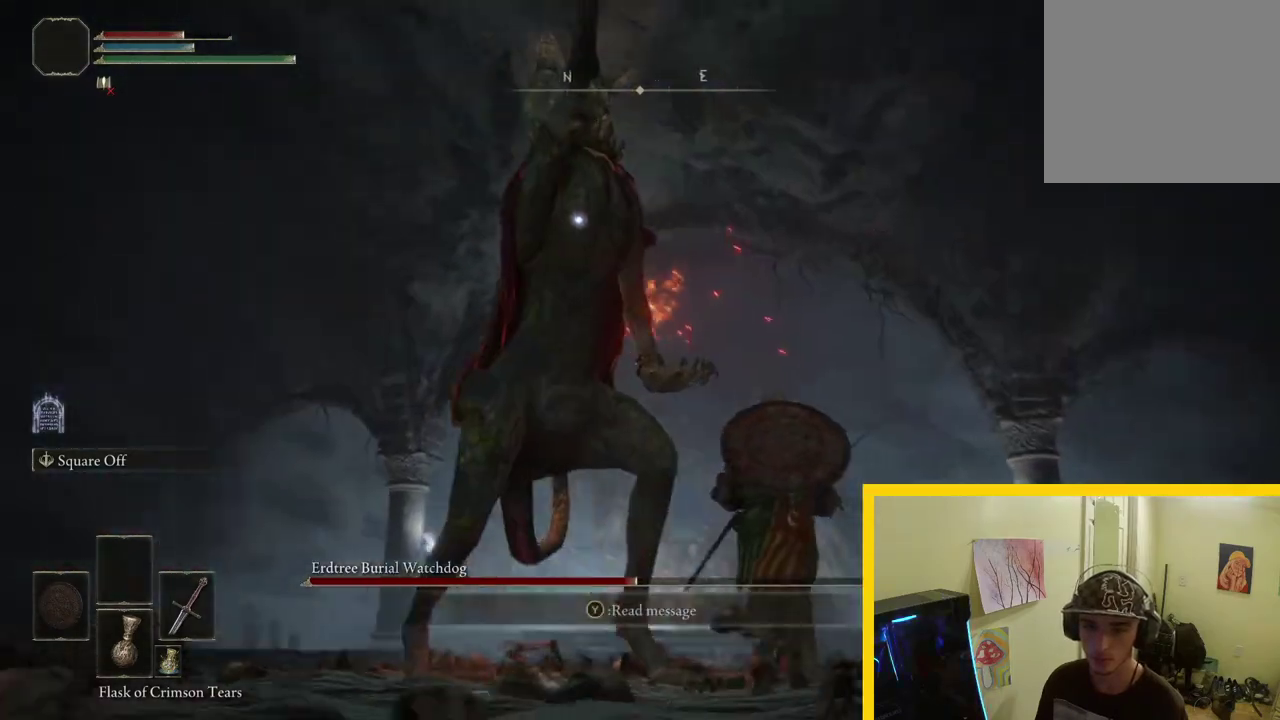
{"buttons": [], "left_stick": "up-right", "right_stick": "center", "button_events": [[267, "B", "down"], [400, "B", "up"]]}
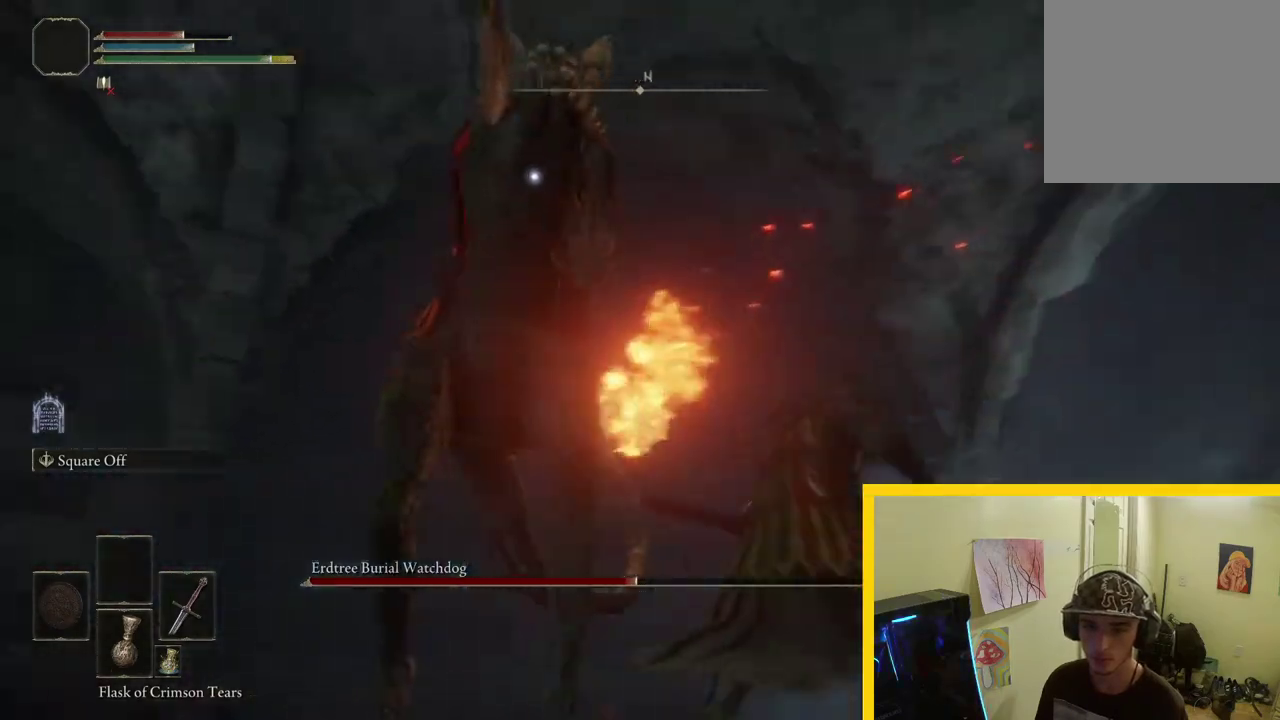
{"buttons": [], "left_stick": "up-left", "right_stick": "center", "button_events": []}
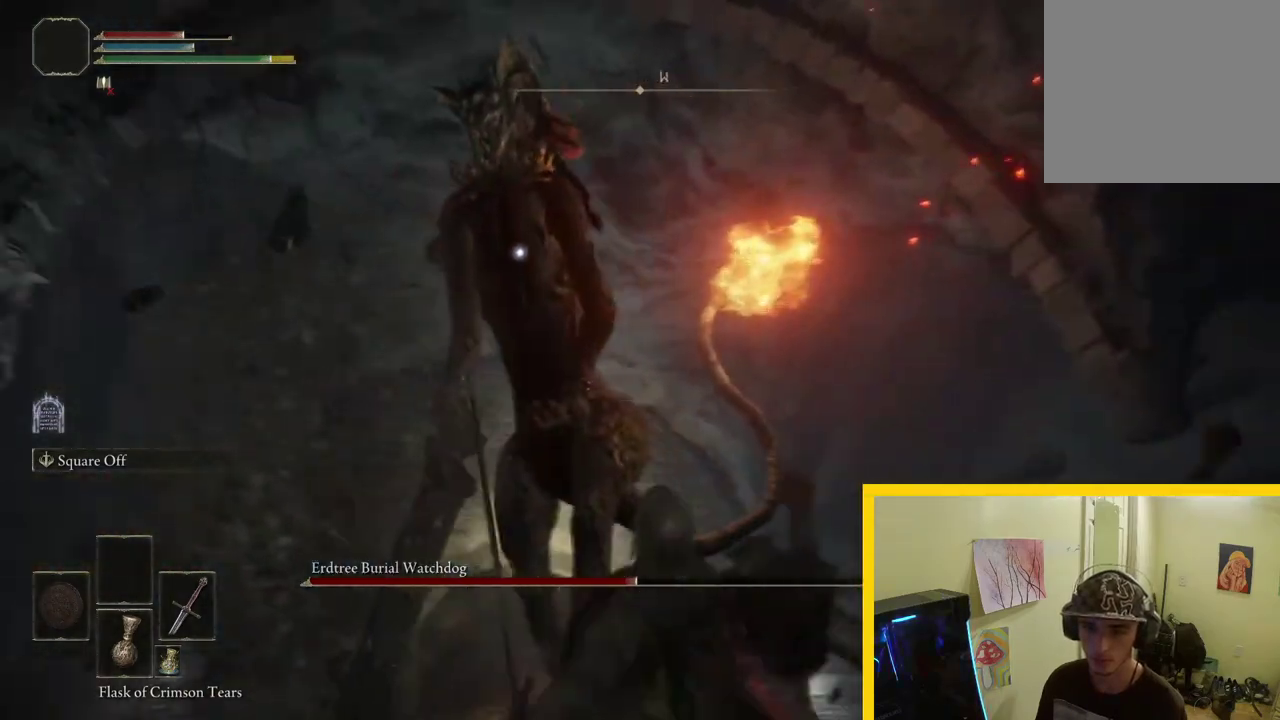
{"buttons": [], "left_stick": "up", "right_stick": "center", "button_events": []}